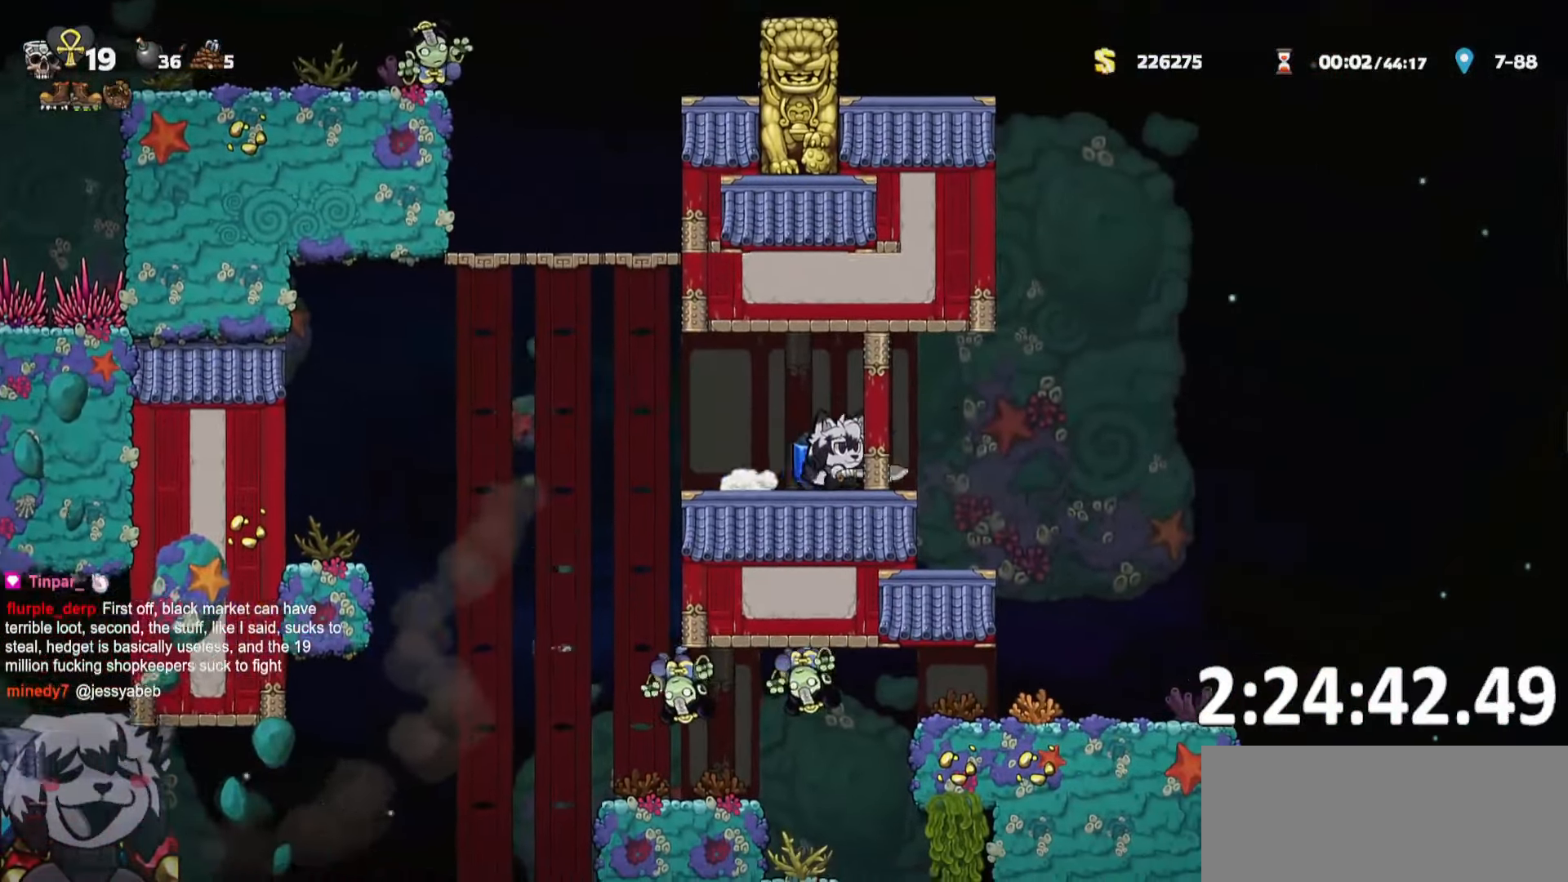
Gameplay with keyboard; each line is a JSON object with the keys held at the frame after it. "events" lists presses ("down") and releases ("up") of "a", "bomb", "d", "escape", "o", "ptt", "rope", "run", "s", "w" and "whip" between this image and that frame as [ms after this image, input, new state], when the widget could be followed in between. No other keys are recorded. Mouse input is not recorded. Key names are as the overlay labels them; some are game actions (e.g. jump) rather than physical keys. Not read: jump.
{"keys": ["d", "run"], "events": []}
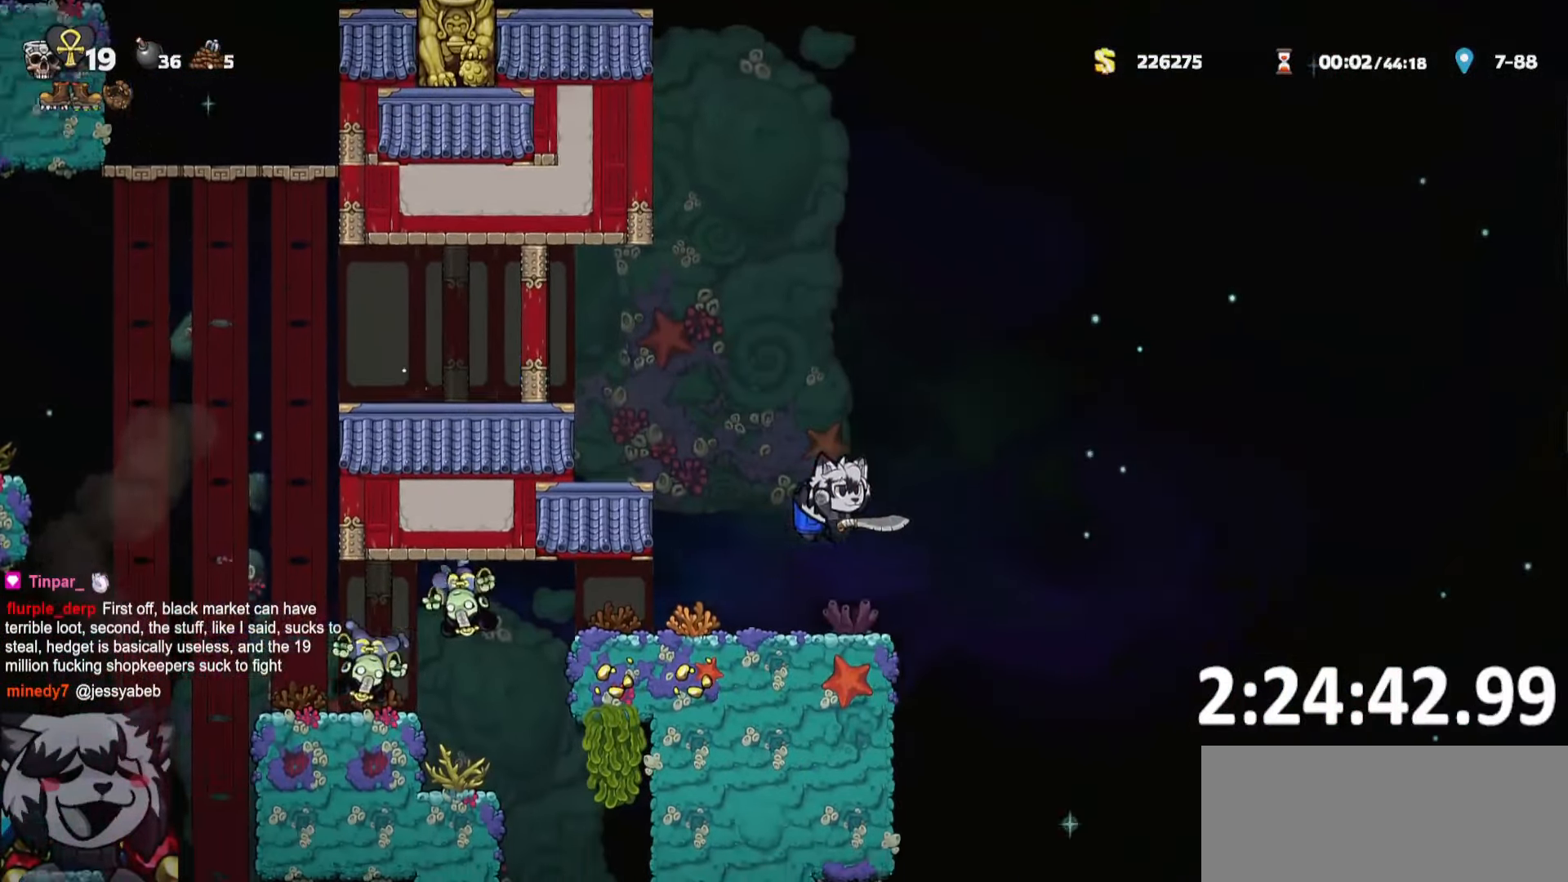
{"keys": ["d", "run"], "events": []}
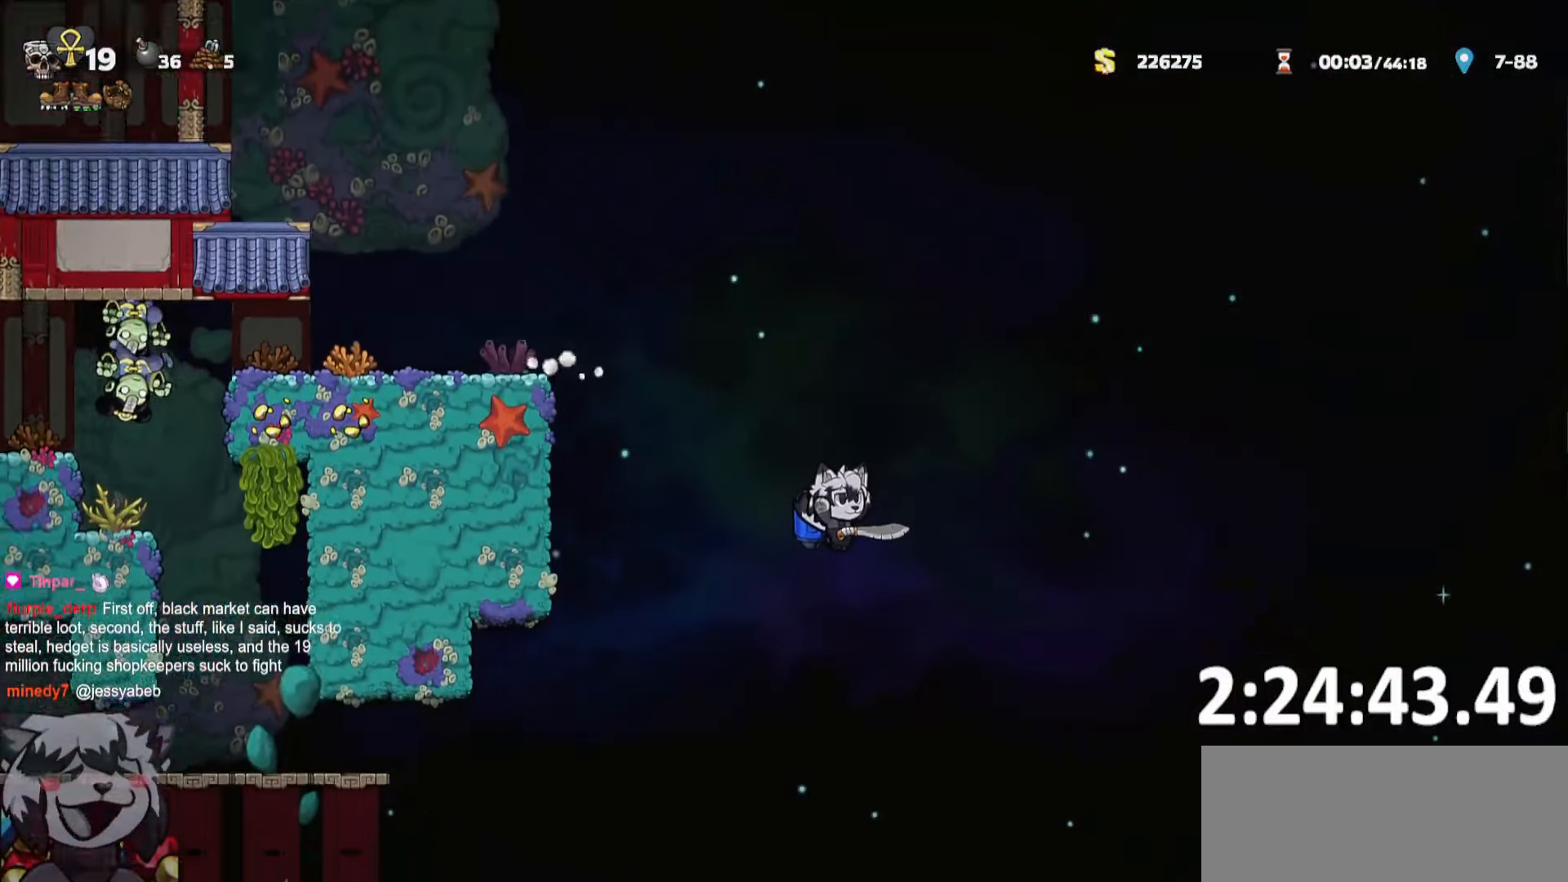
{"keys": ["a", "run", "whip"], "events": [[100, "a", "down"], [100, "d", "up"], [184, "run", "up"], [234, "a", "up"], [417, "a", "down"], [417, "run", "down"], [467, "whip", "down"]]}
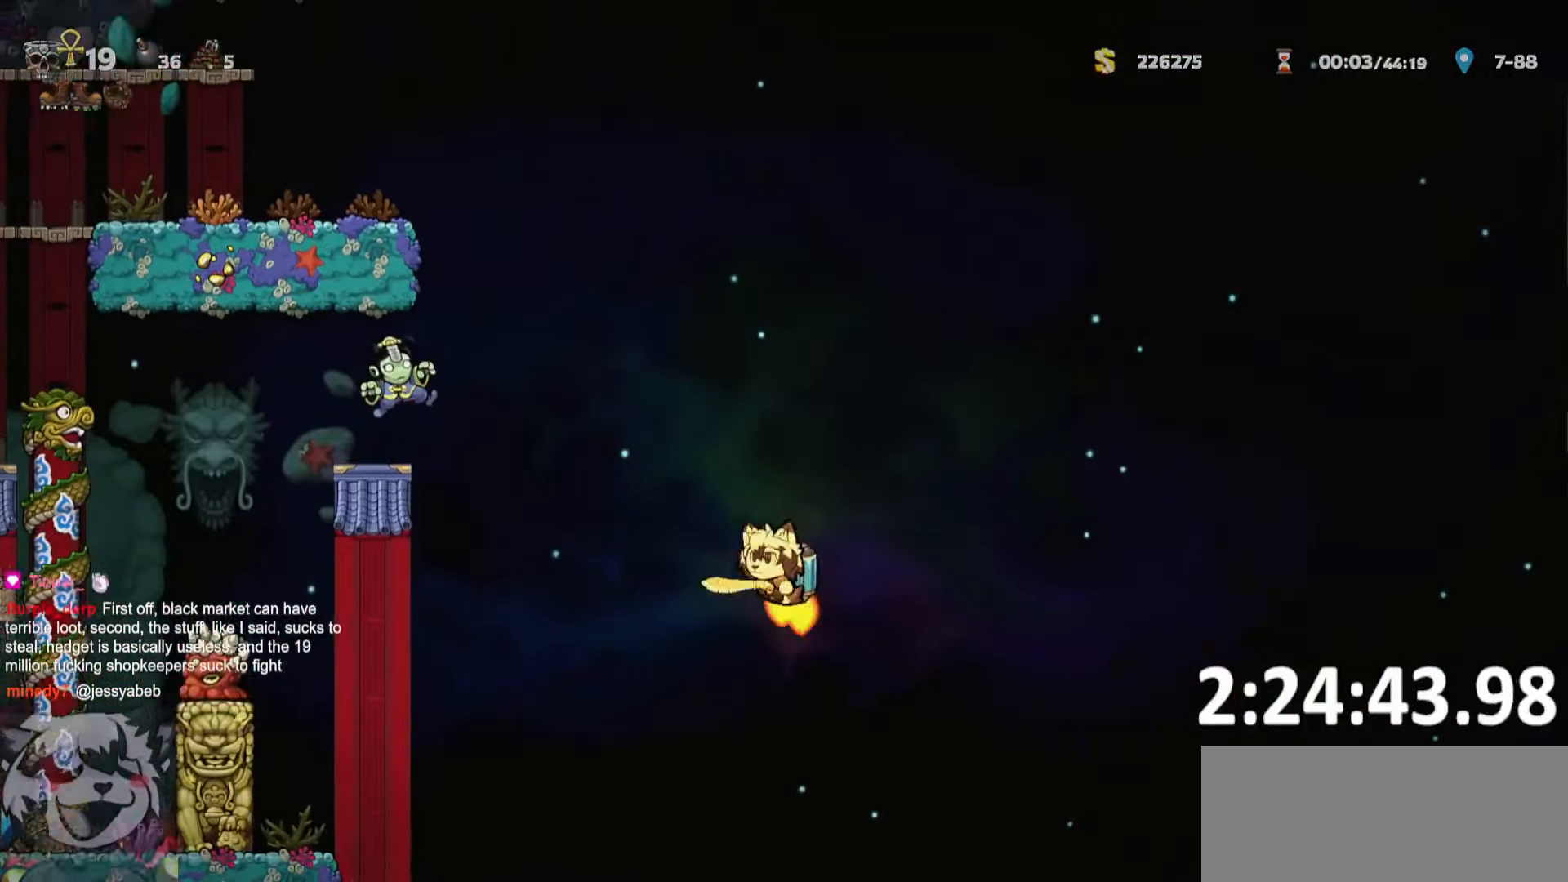
{"keys": [], "events": [[17, "whip", "up"], [334, "run", "up"], [384, "a", "up"]]}
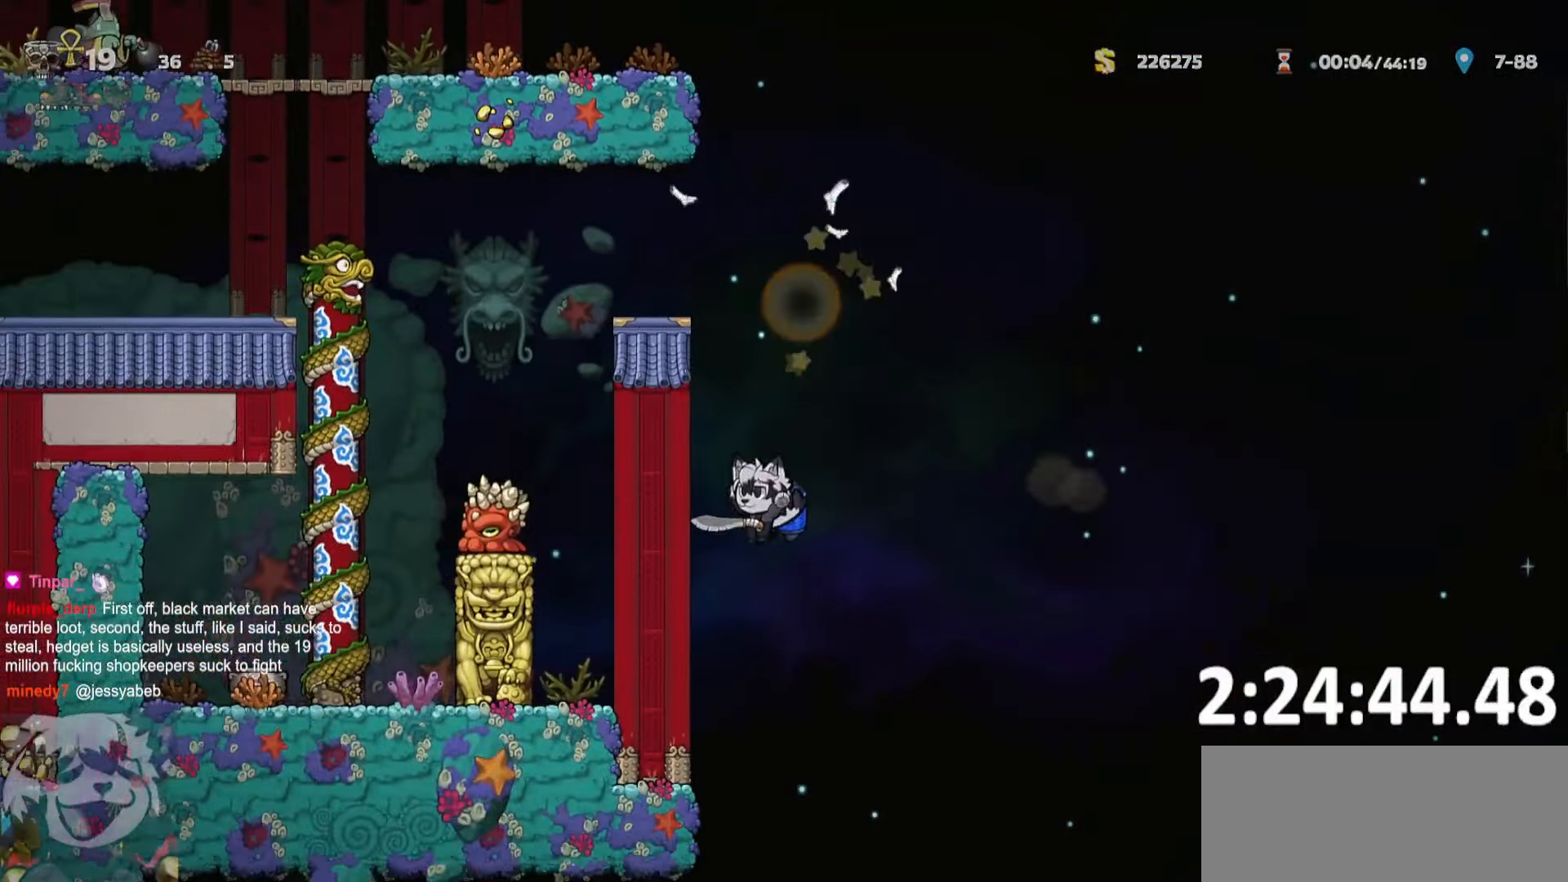
{"keys": ["a", "run"], "events": [[133, "d", "down"], [266, "a", "down"], [266, "d", "up"], [266, "run", "down"]]}
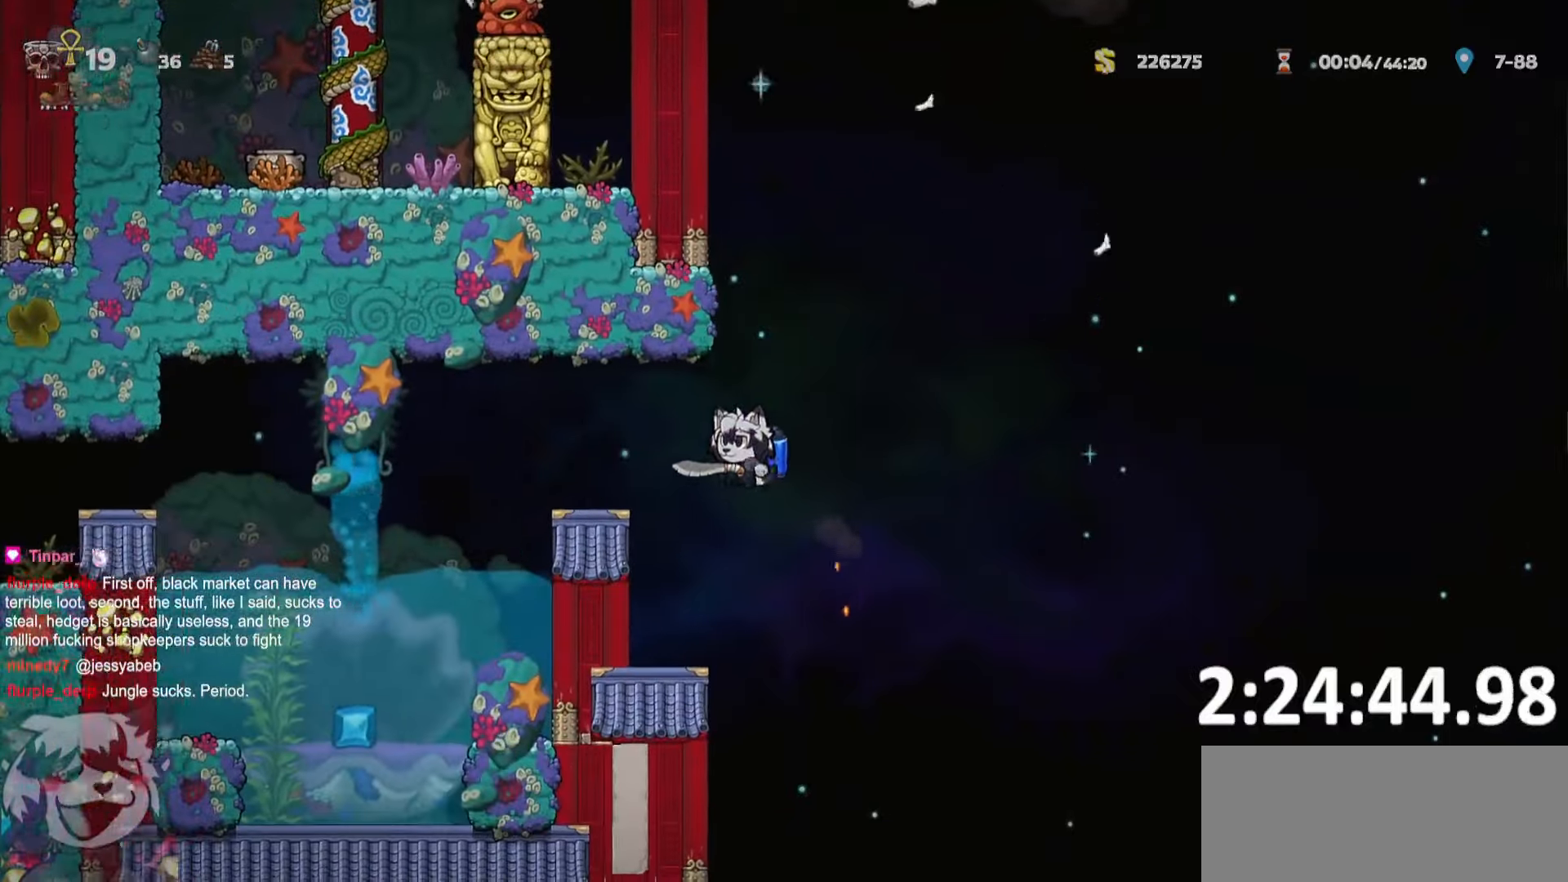
{"keys": ["a", "run"], "events": []}
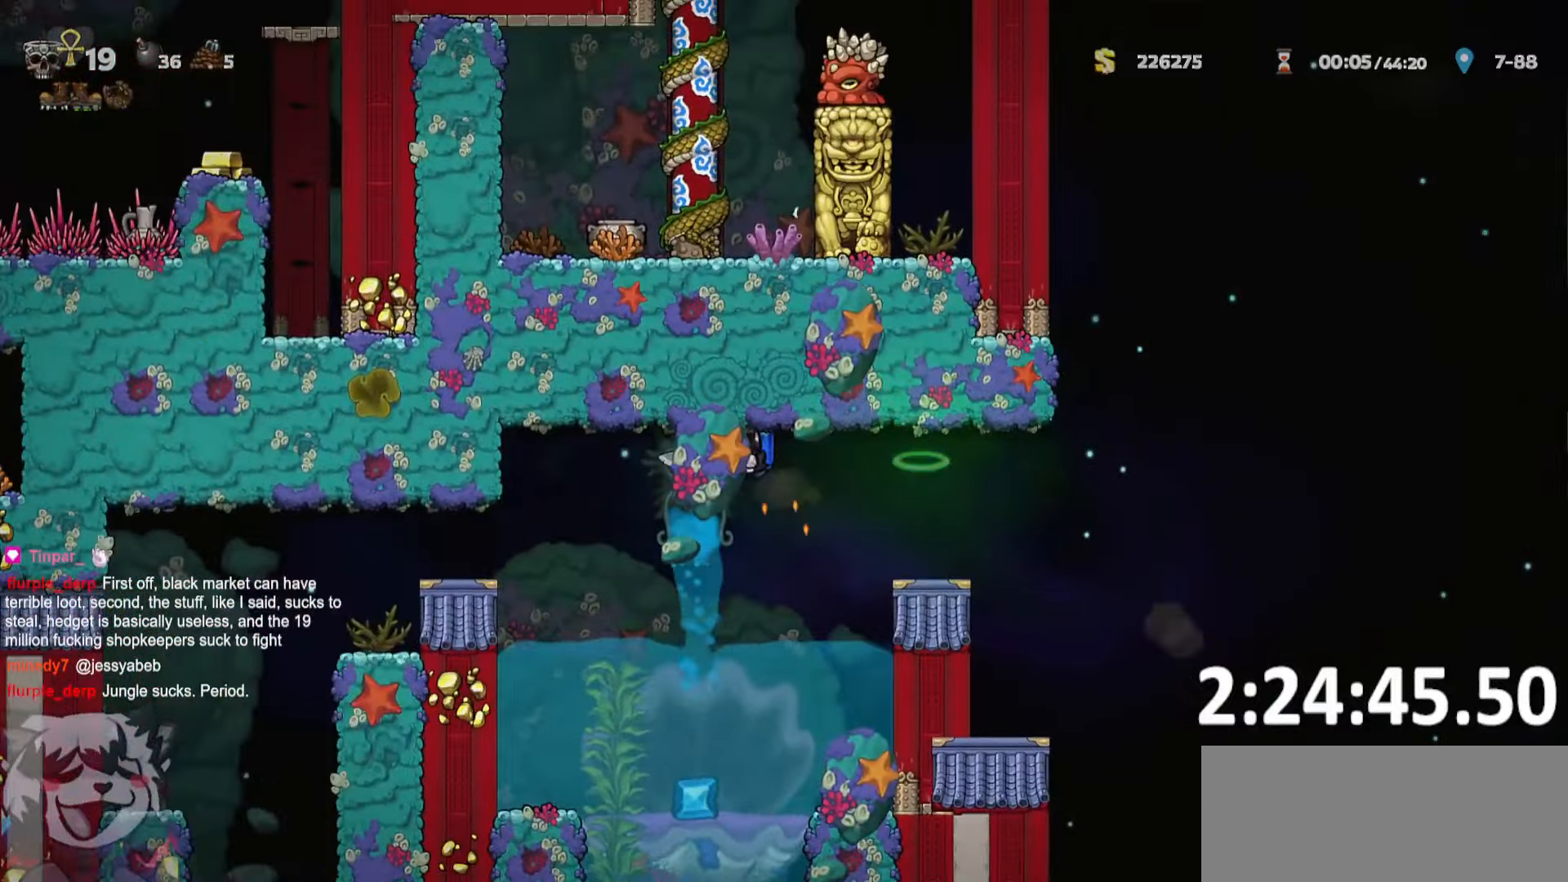
{"keys": ["a", "run"], "events": []}
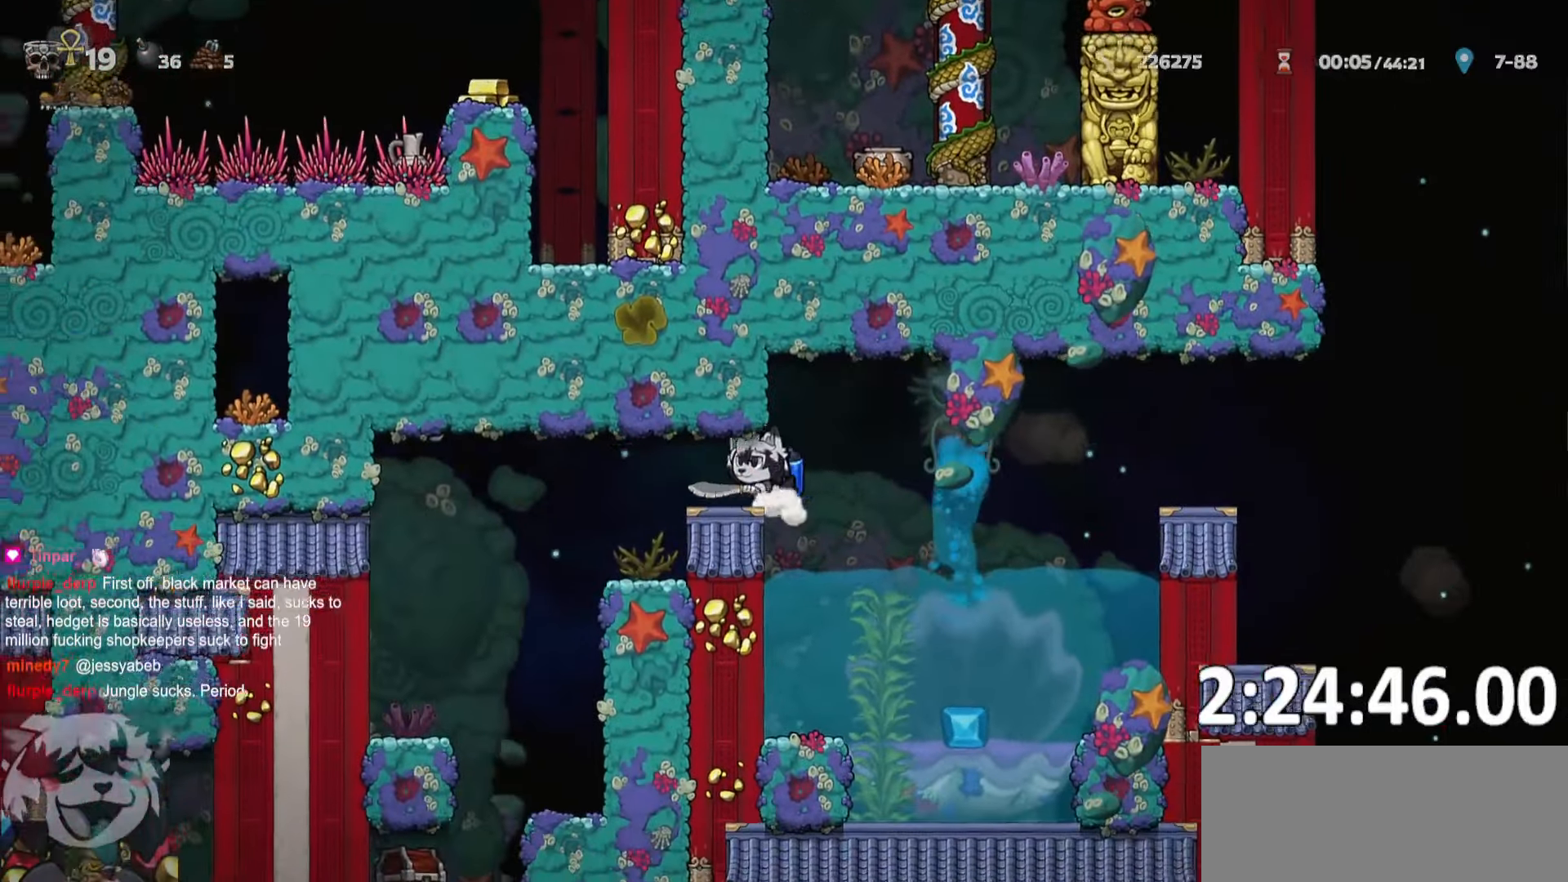
{"keys": ["d"], "events": [[33, "whip", "down"], [166, "whip", "up"], [383, "run", "up"], [433, "d", "down"], [450, "a", "up"]]}
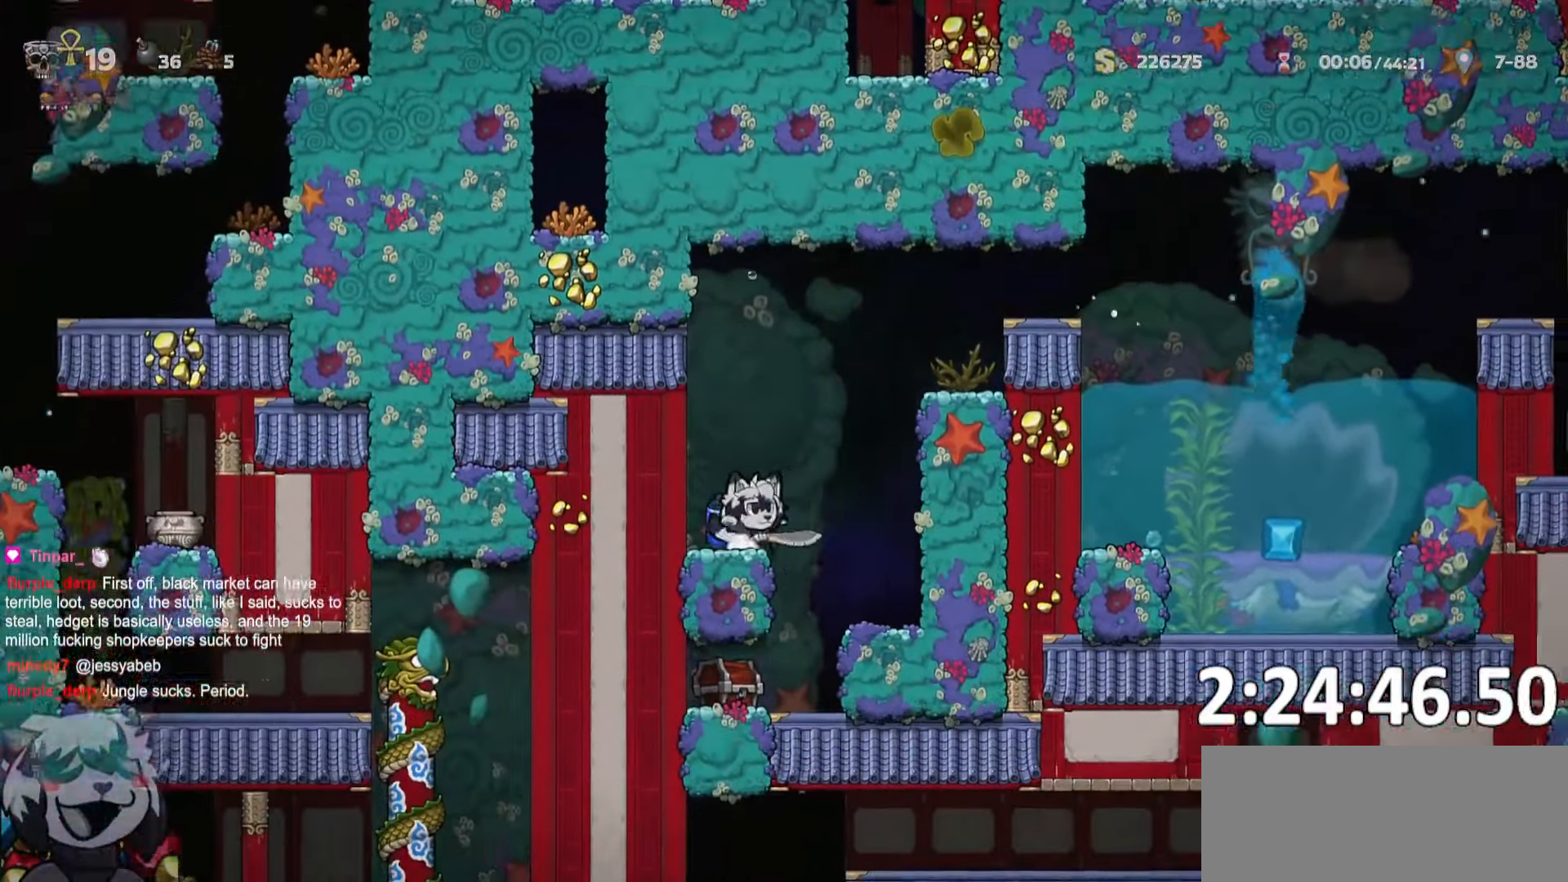
{"keys": ["d", "run"], "events": [[50, "run", "down"], [433, "w", "down"], [466, "w", "up"]]}
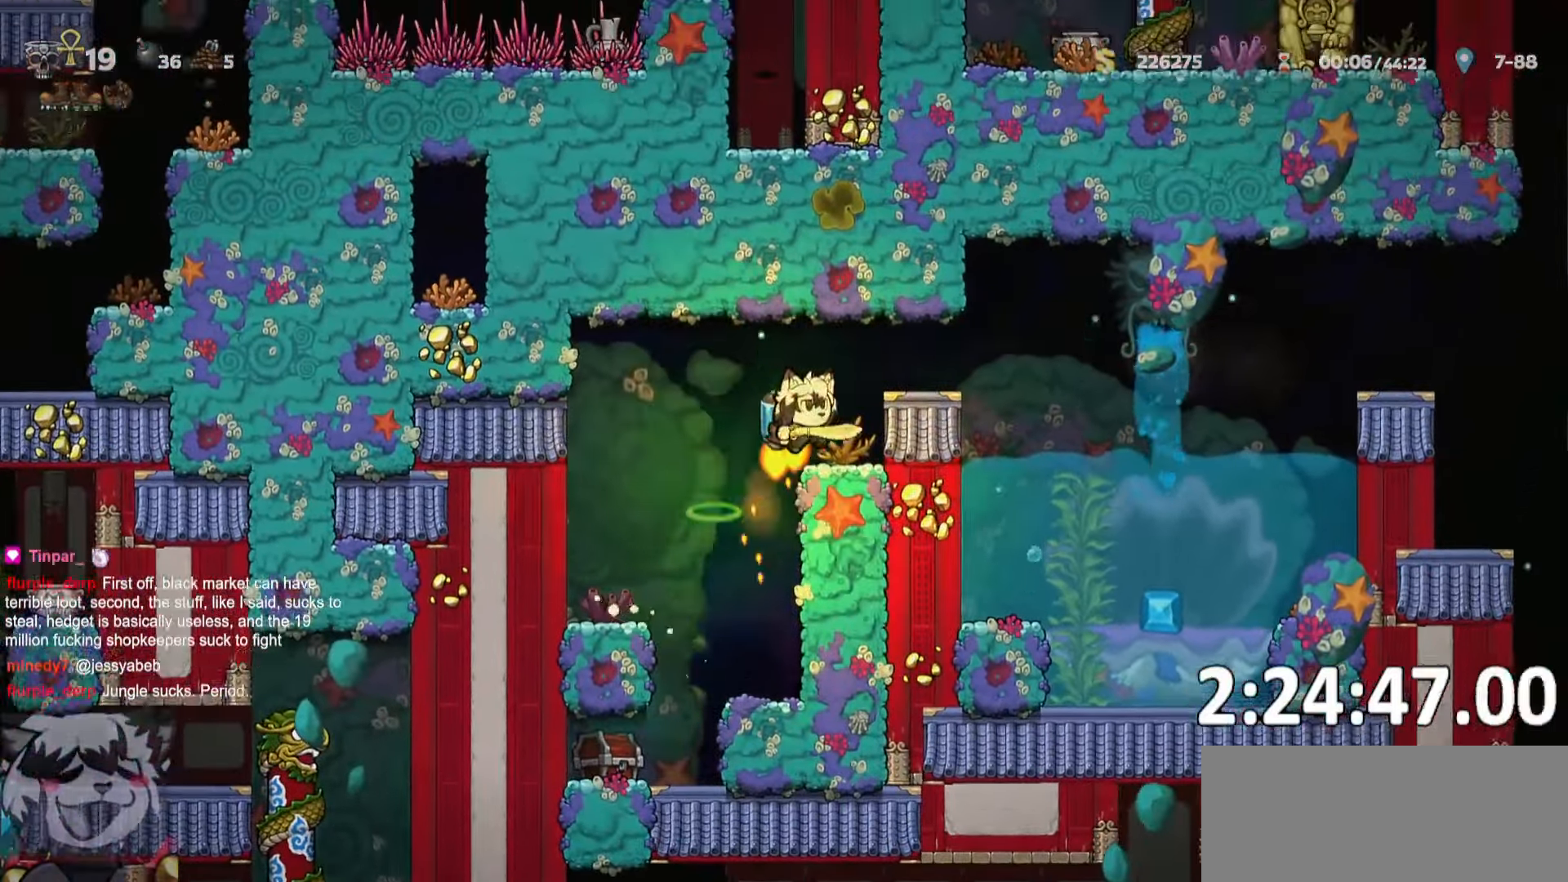
{"keys": ["d", "run"]}
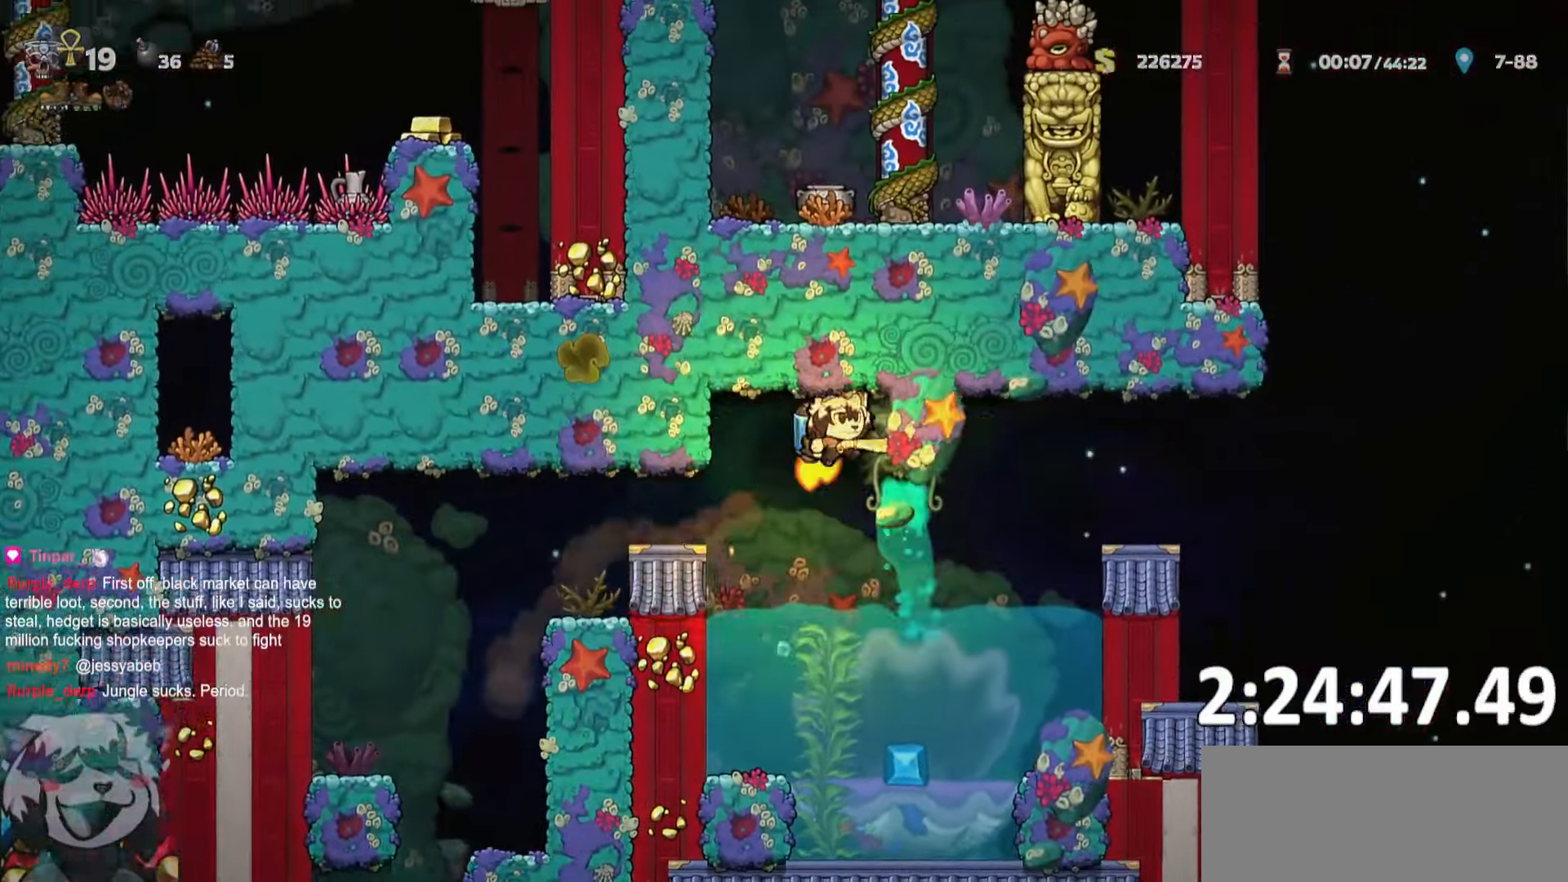
{"keys": ["d", "run"], "events": []}
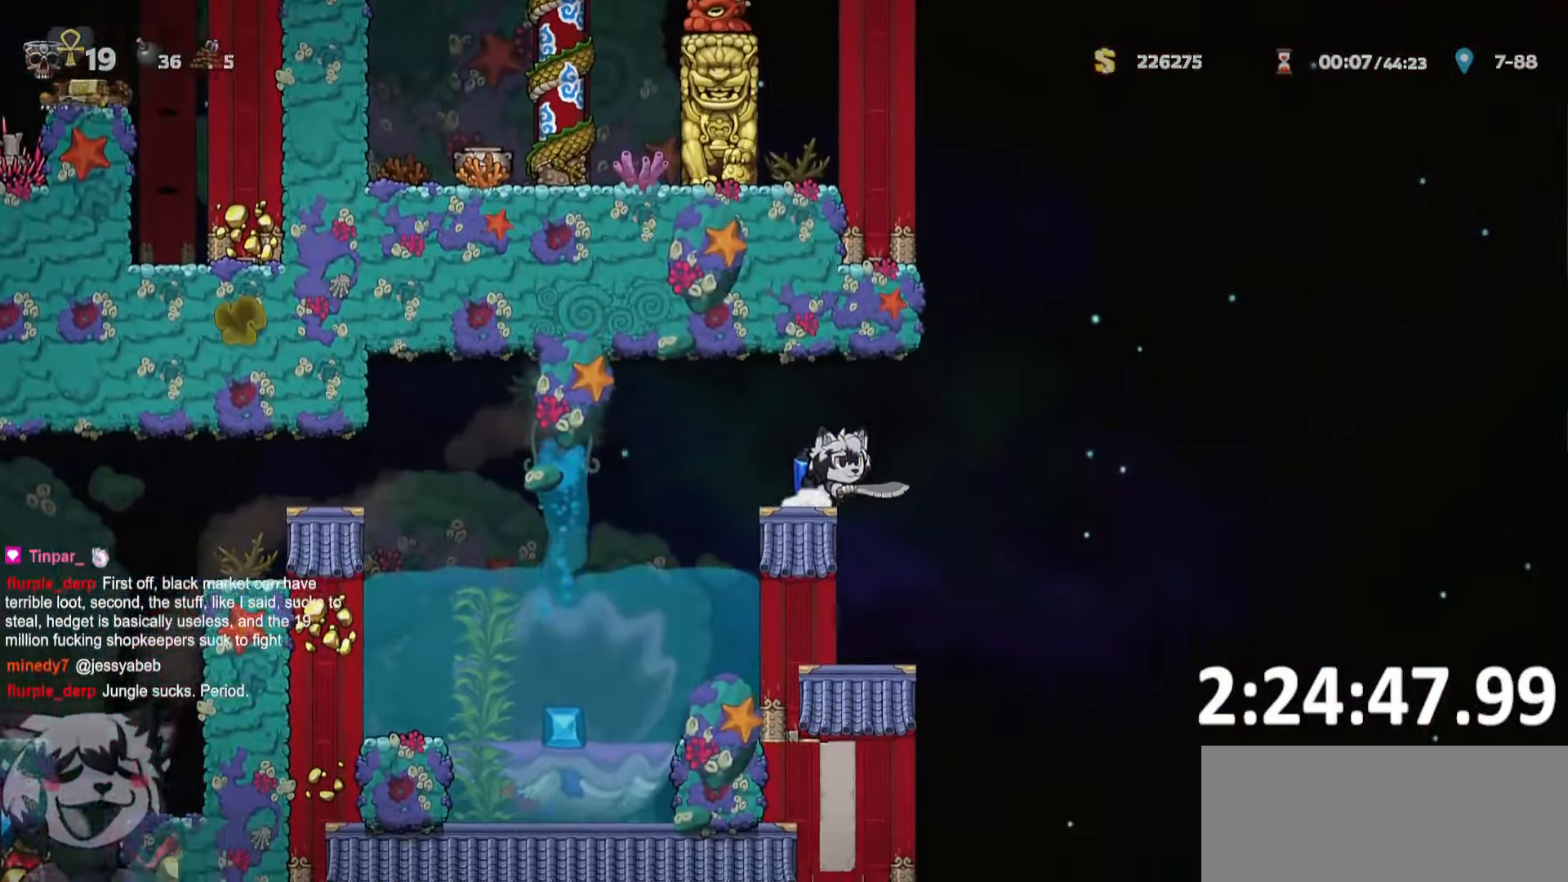
{"keys": ["d", "run"], "events": []}
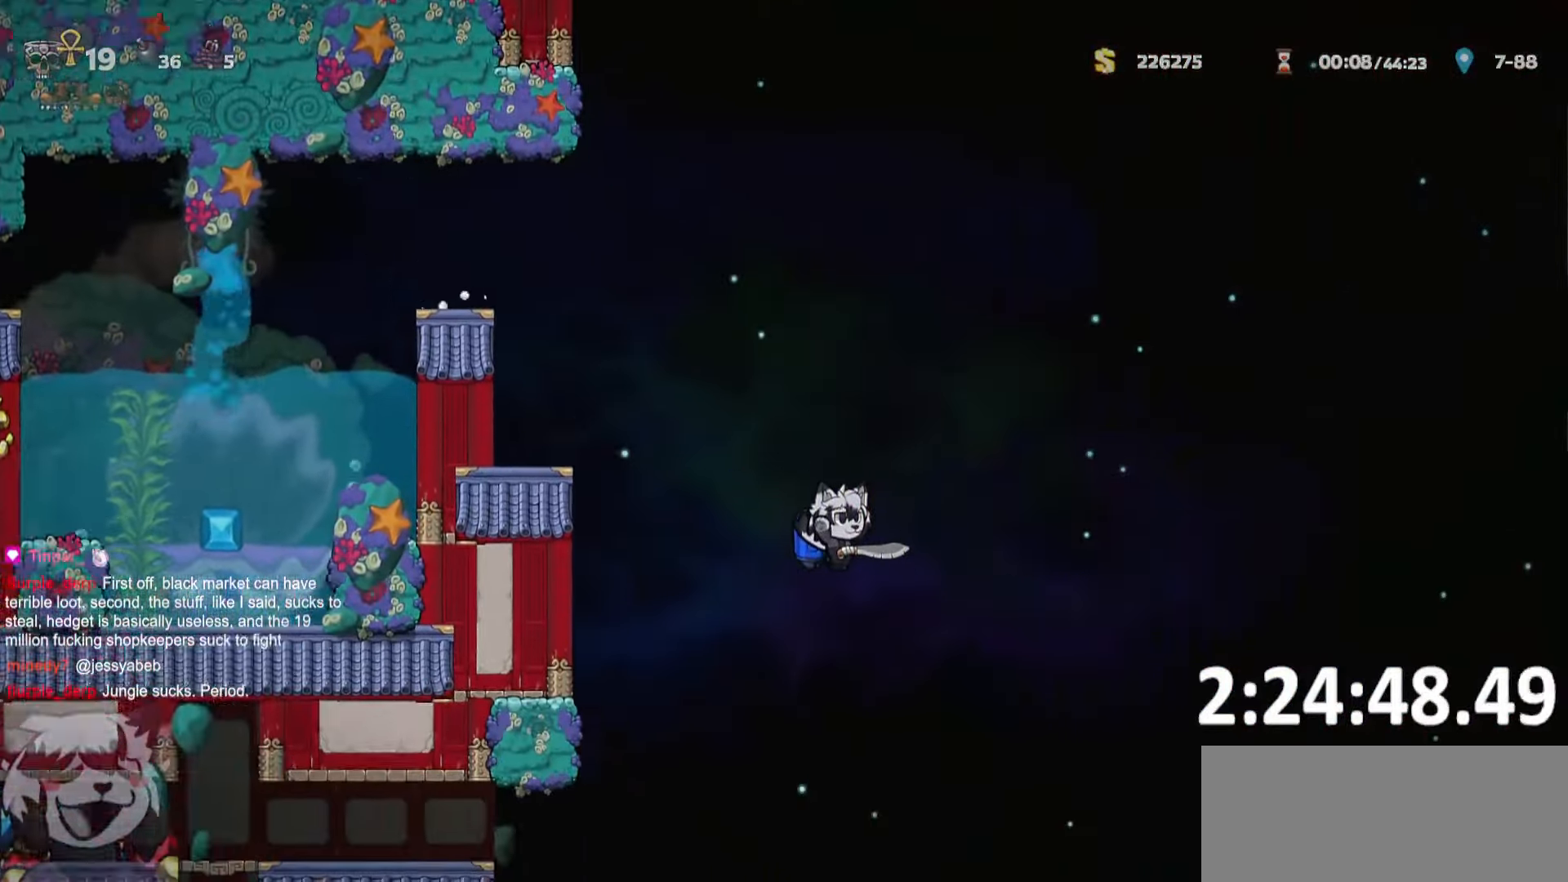
{"keys": ["a", "run"], "events": [[116, "d", "up"], [116, "run", "up"], [150, "a", "down"], [300, "whip", "down"], [350, "whip", "up"], [483, "run", "down"]]}
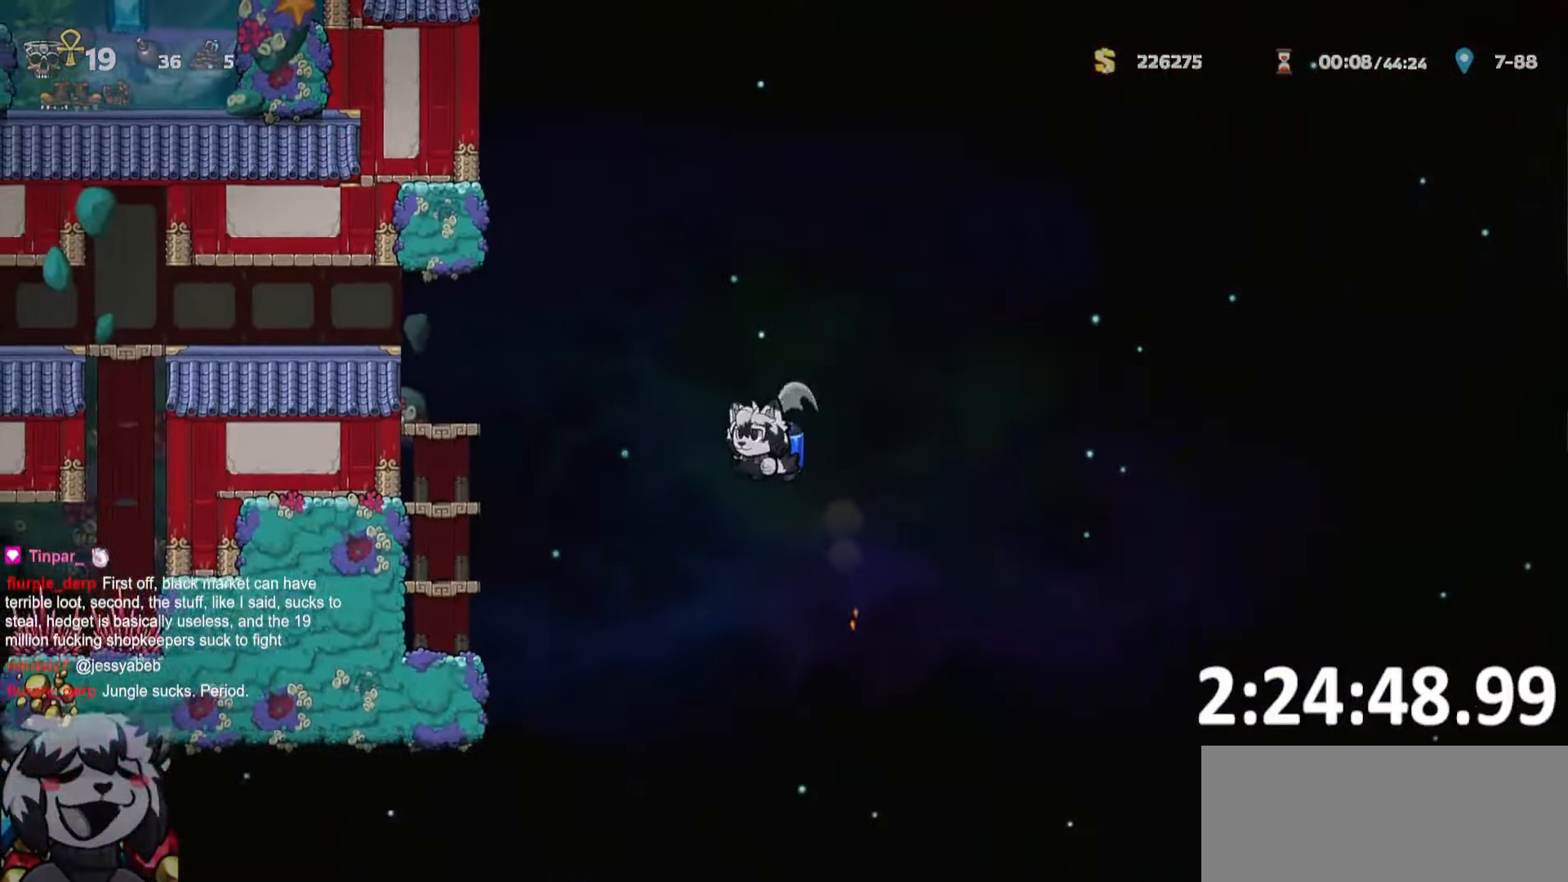
{"keys": ["ptt"], "events": [[216, "run", "up"], [266, "a", "up"], [266, "ptt", "down"], [400, "run", "down"], [450, "run", "up"]]}
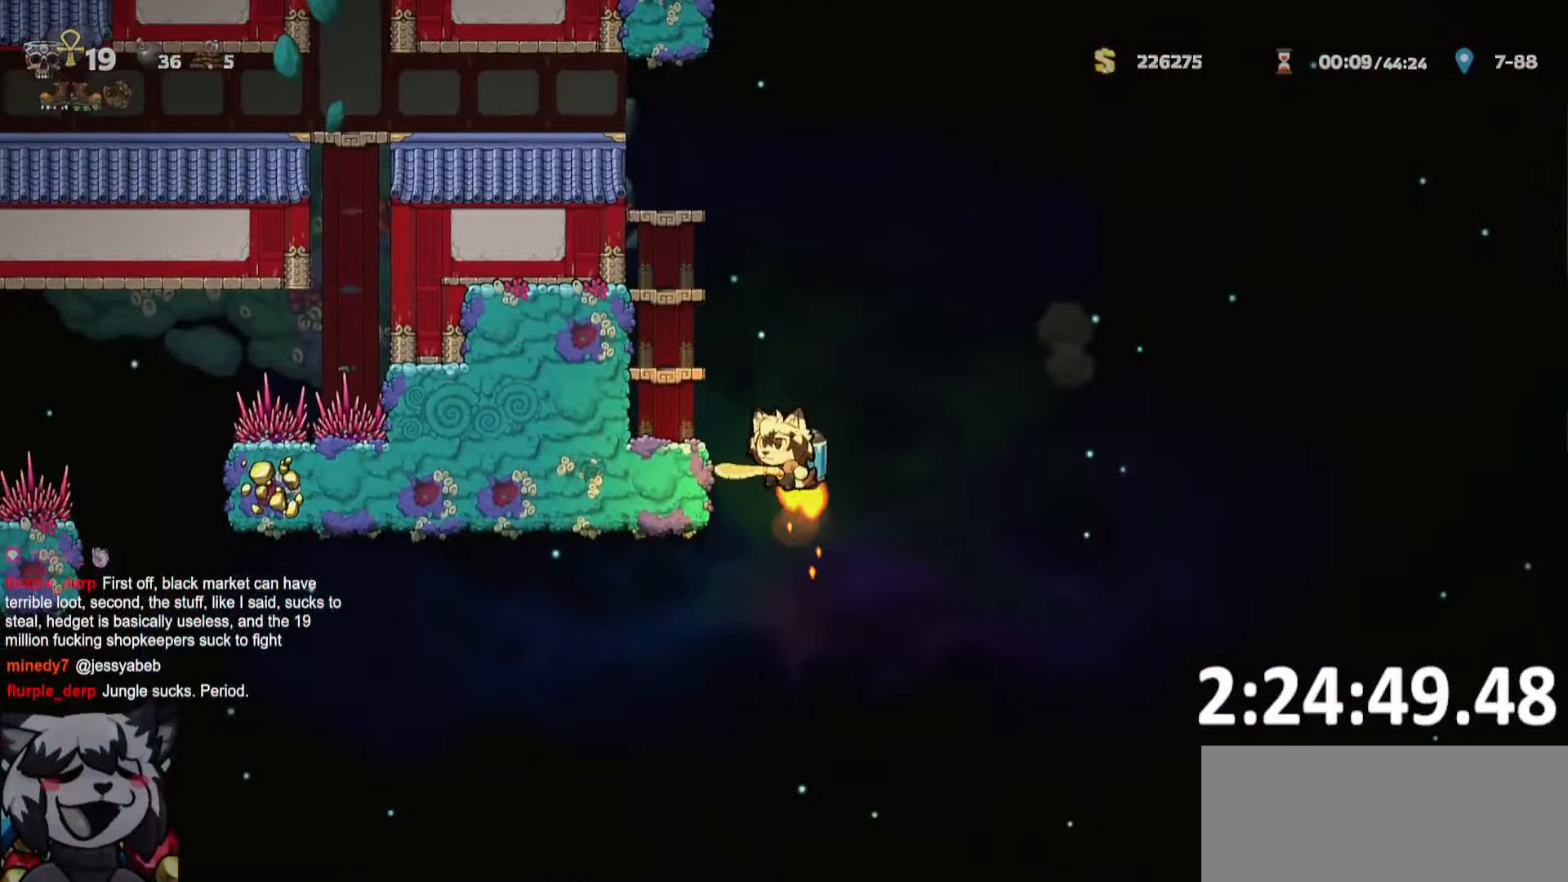
{"keys": ["ptt"], "events": [[100, "a", "down"], [133, "run", "down"], [183, "run", "up"], [283, "a", "up"], [317, "a", "down"], [317, "run", "down"], [417, "run", "up"], [467, "a", "up"]]}
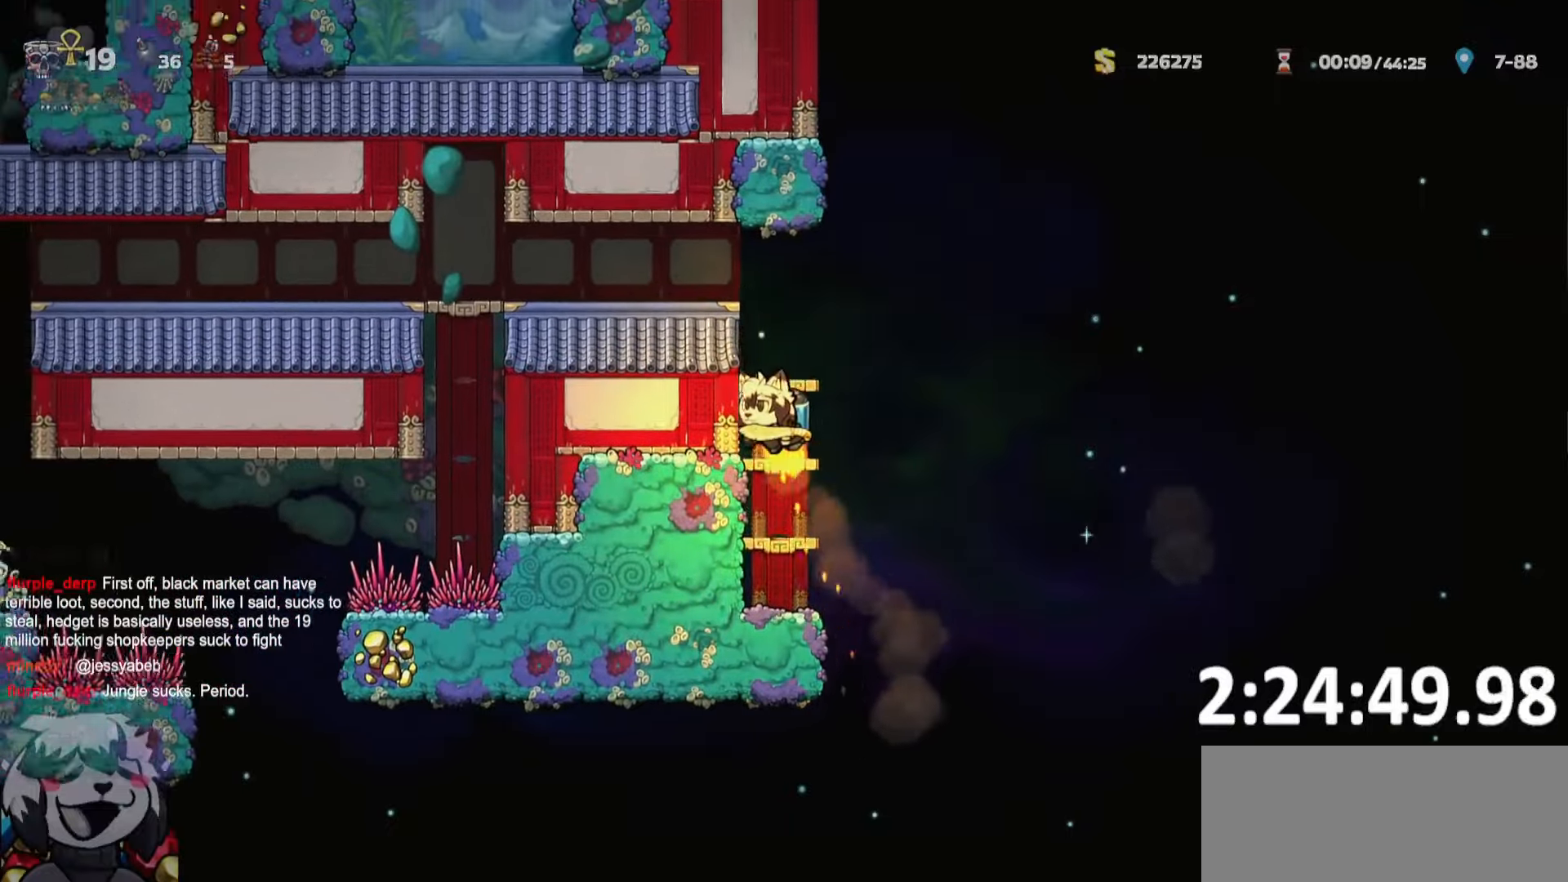
{"keys": ["a", "run"], "events": [[17, "a", "down"], [17, "run", "down"], [150, "ptt", "up"]]}
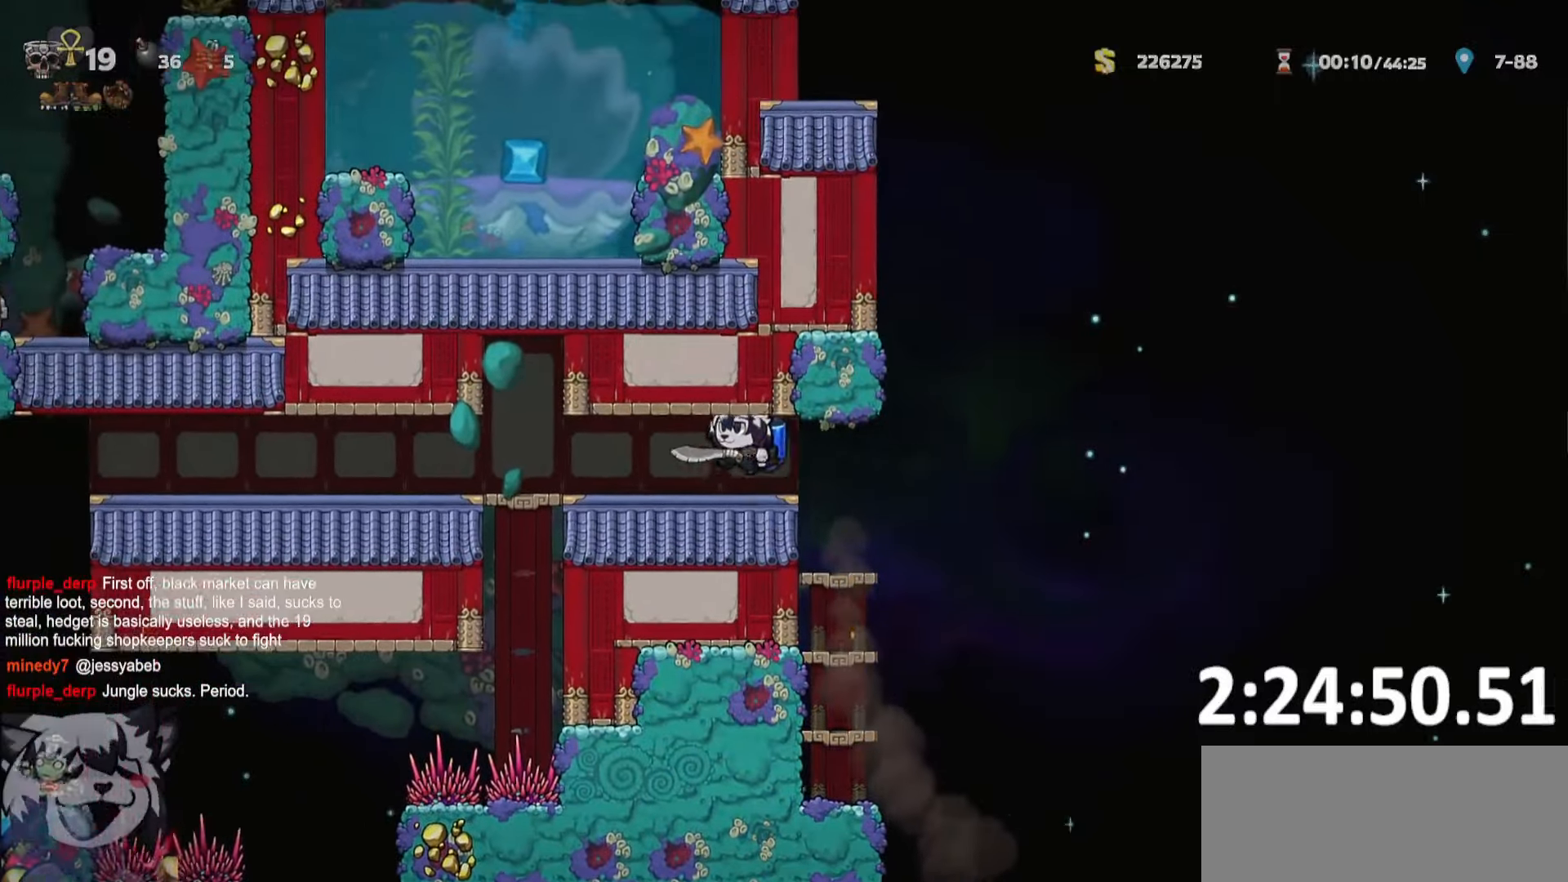
{"keys": ["a", "run"], "events": []}
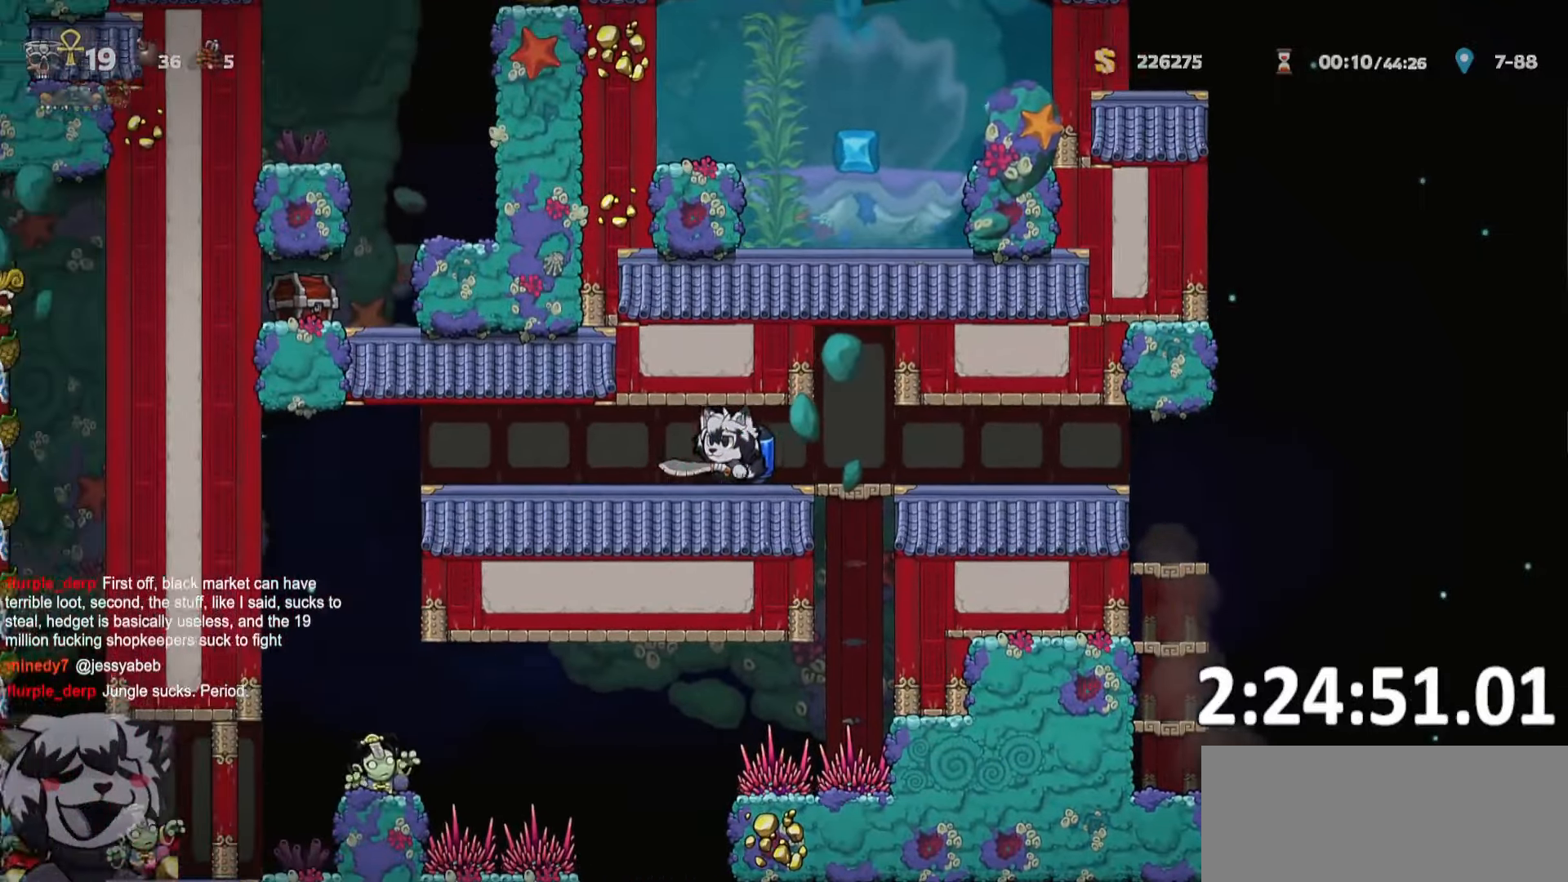
{"keys": ["a", "run"], "events": []}
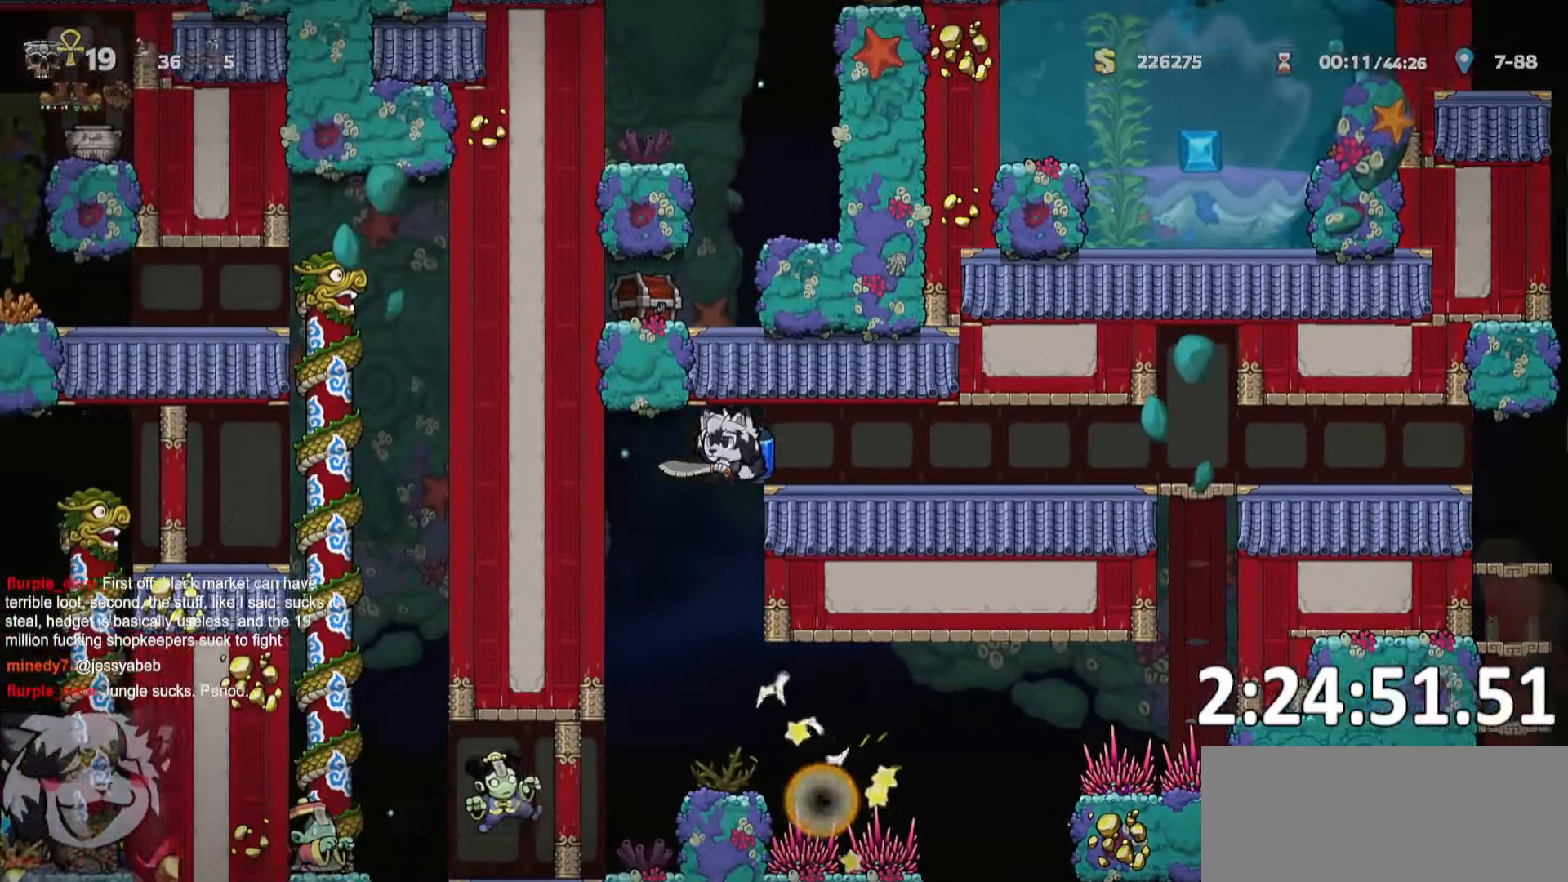
{"keys": [], "events": [[100, "run", "up"], [150, "a", "up"], [200, "whip", "down"], [383, "whip", "up"]]}
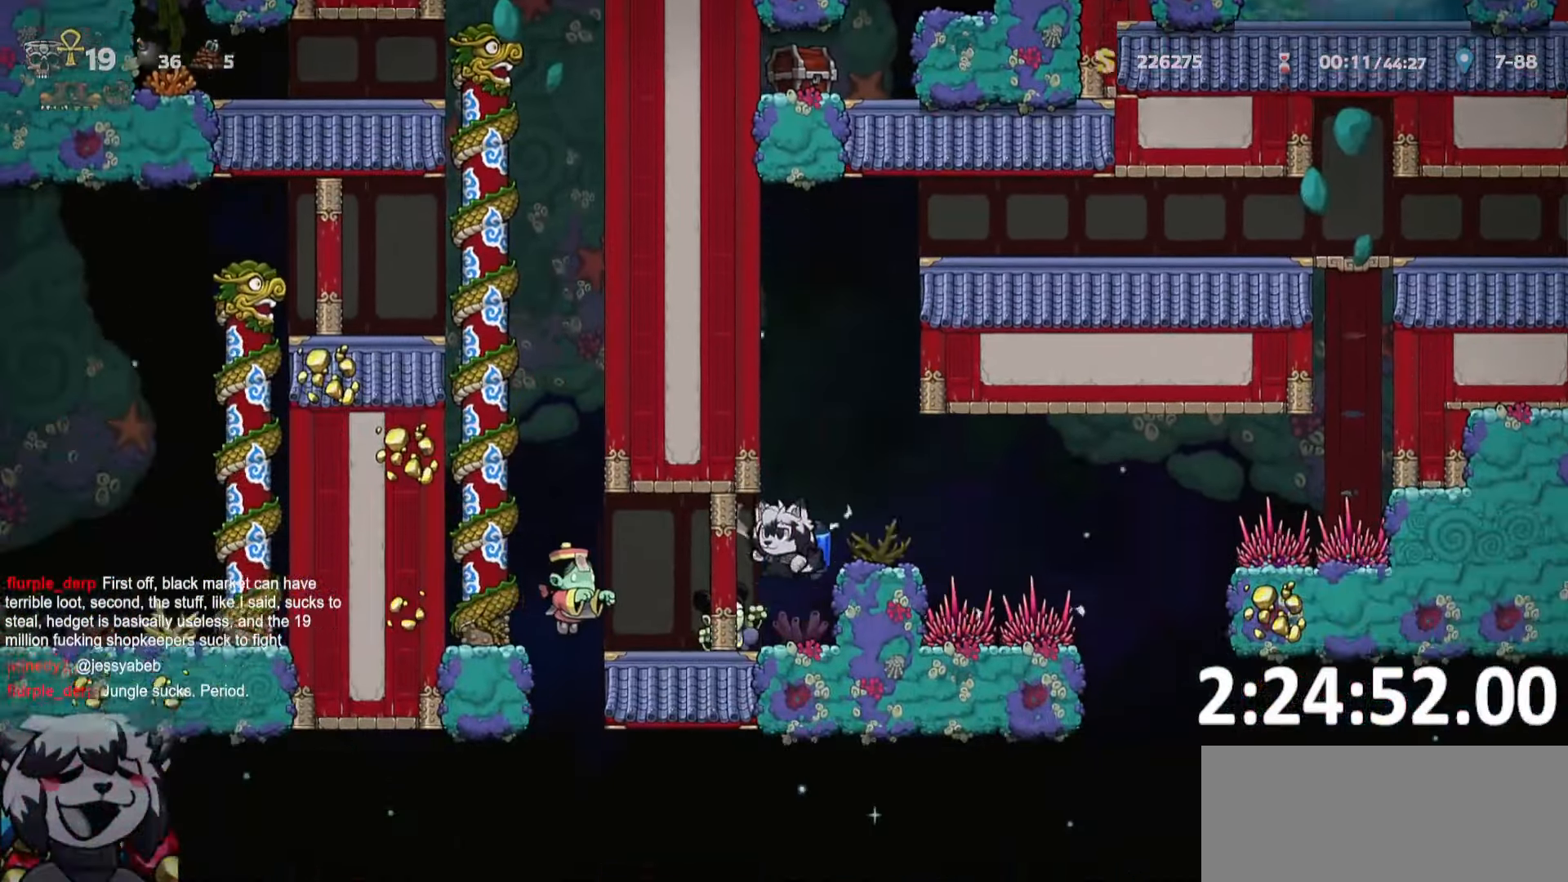
{"keys": ["a", "run"], "events": [[167, "a", "down"], [167, "run", "down"], [317, "whip", "down"], [400, "whip", "up"]]}
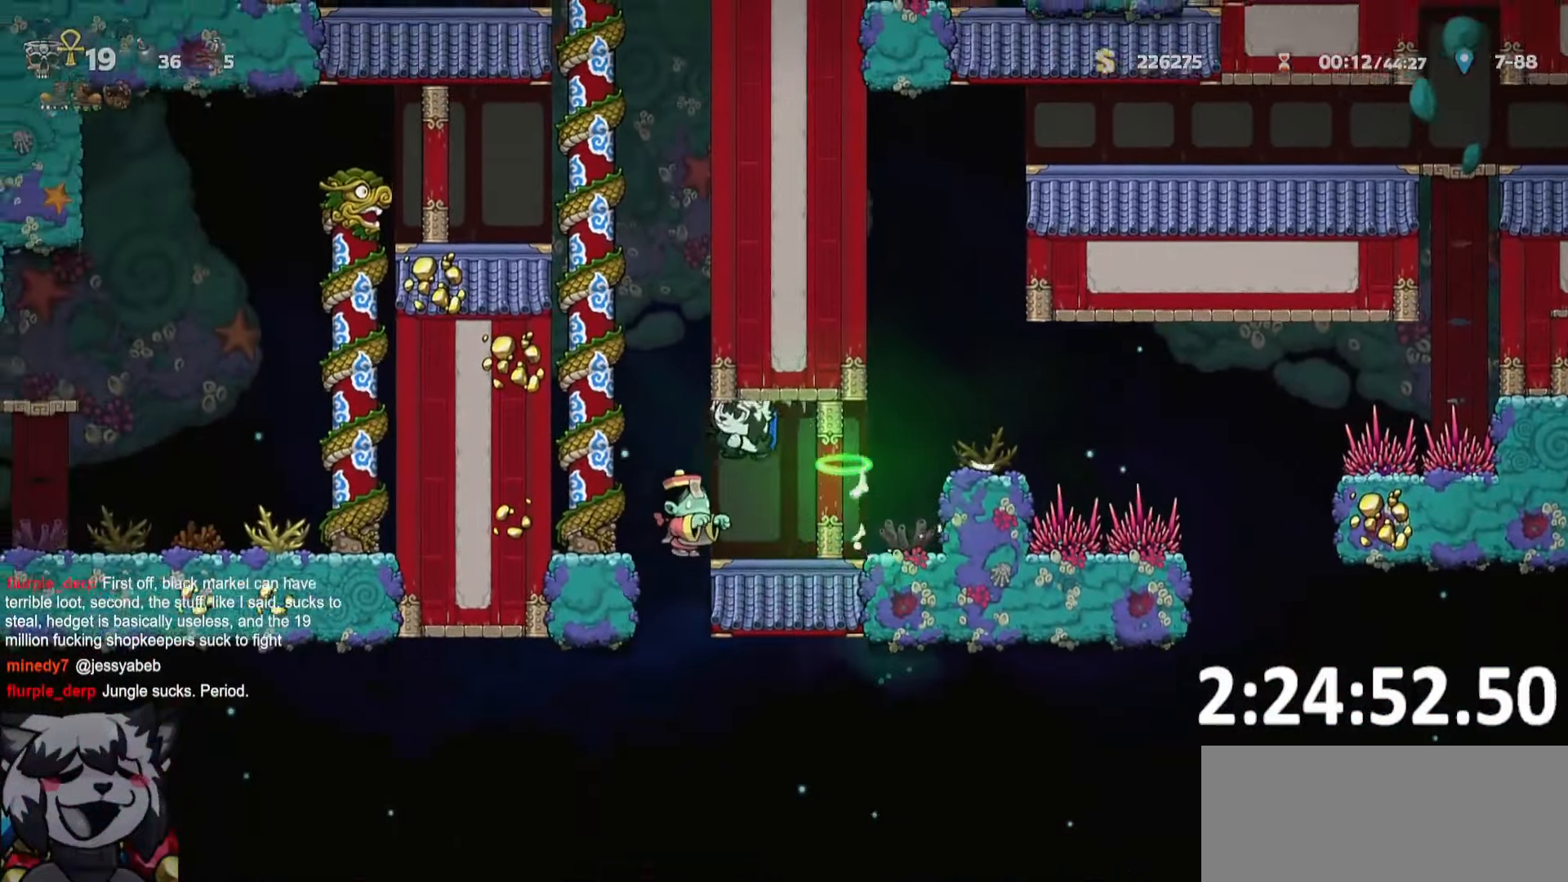
{"keys": ["a", "ptt", "run"], "events": [[83, "a", "up"], [83, "w", "down"], [233, "ptt", "down"], [333, "a", "down"], [433, "w", "up"]]}